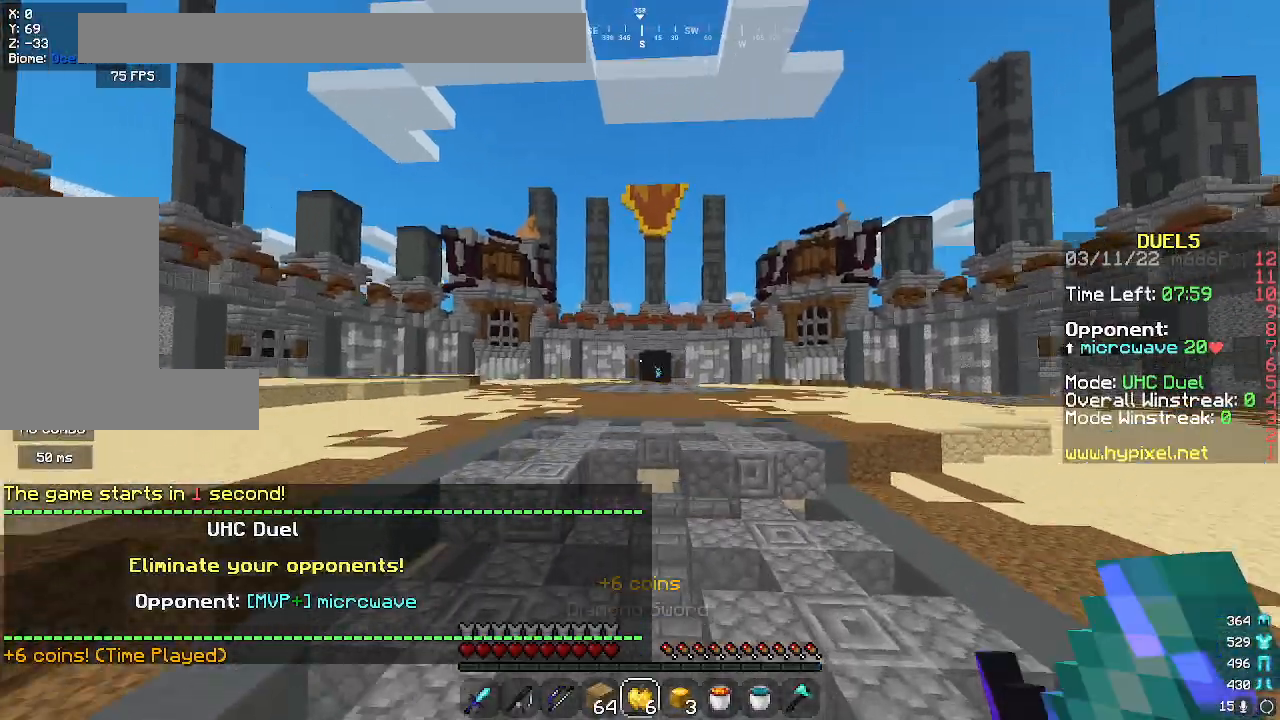
Gameplay with keyboard and mouse; each line is a JSON object with the keys and mouse buttons held at the frame after it. "events" lists presses ("down") and releases ("up") of "a", "d", "s", "space", "w", "mouse_left" and "mouse_right" between this image and that frame as [ms after this image, input, new state], when the widget could be followed in between. "mouse_left", "mouse_right" = the "left", "right" buttons of the "mouse" list. No other keys are recorded. Fast repeated clicks can show as one long hold. Mouse movement is not recorded.
{"keys": ["space", "w"], "mouse": ["right"], "events": [[83, "mouse_right", "down"]]}
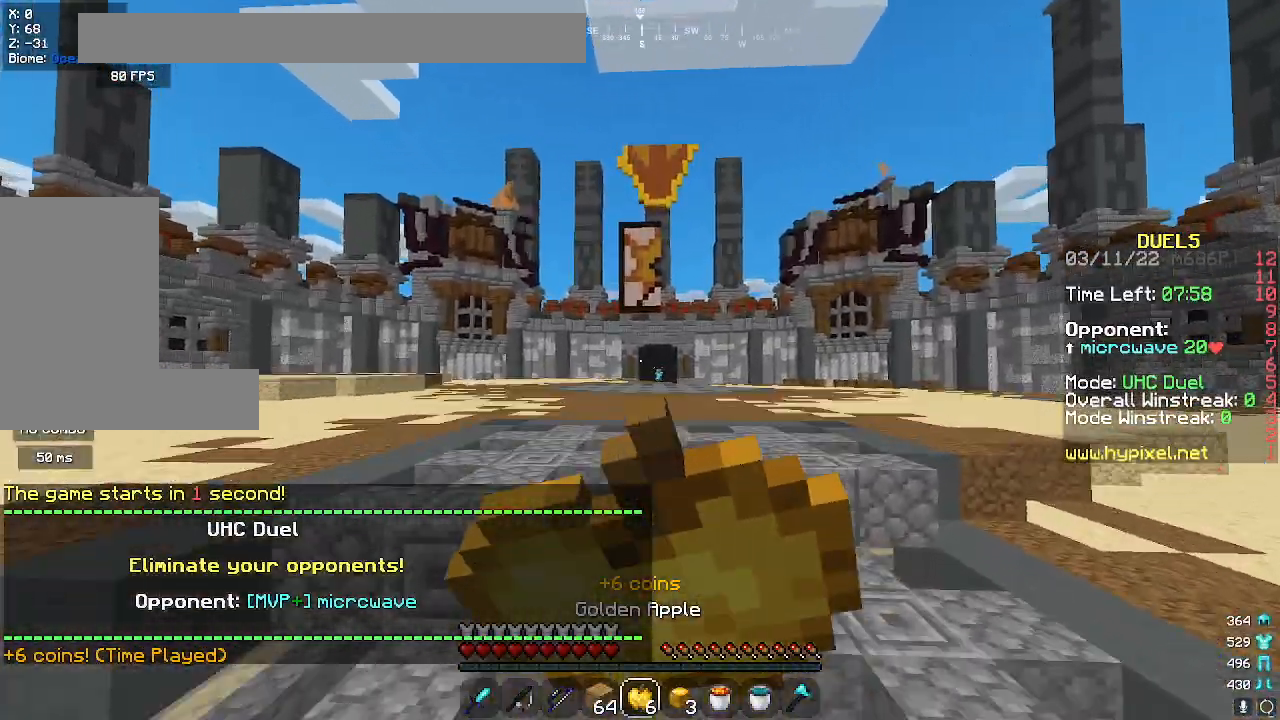
{"keys": ["space", "w"], "mouse": ["right"], "events": []}
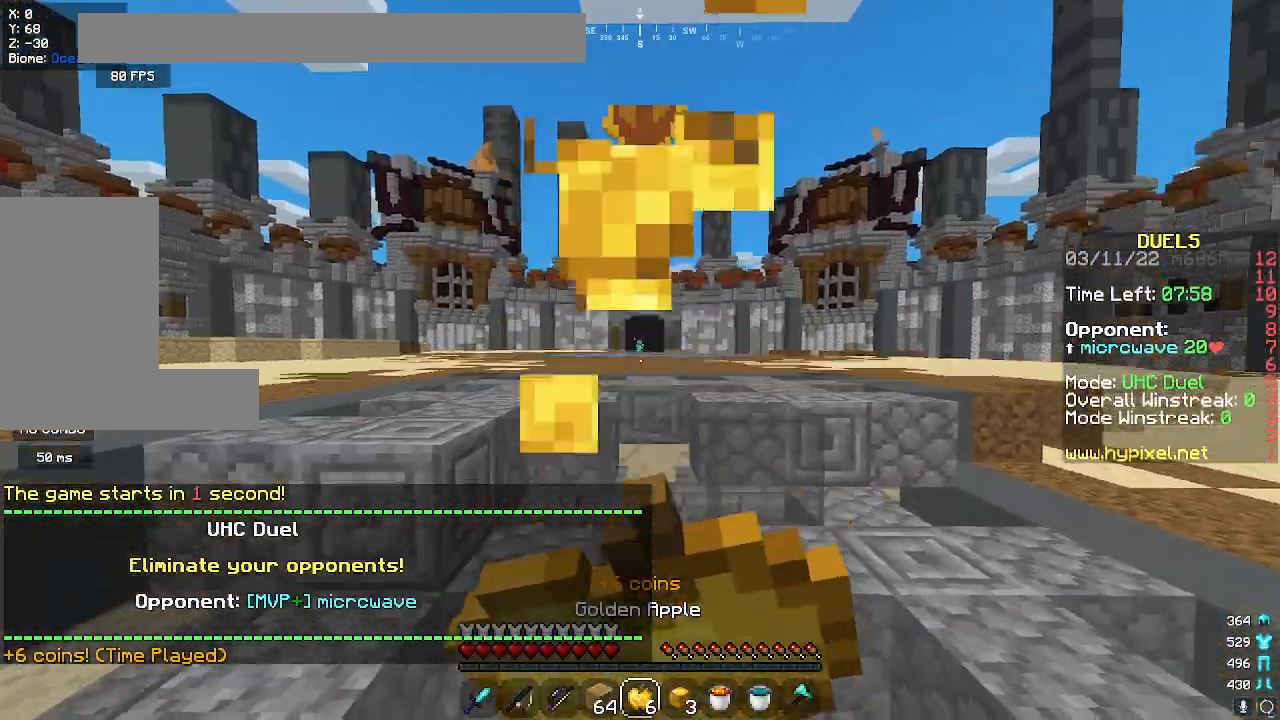
{"keys": ["w"], "mouse": ["right"], "events": [[433, "space", "up"]]}
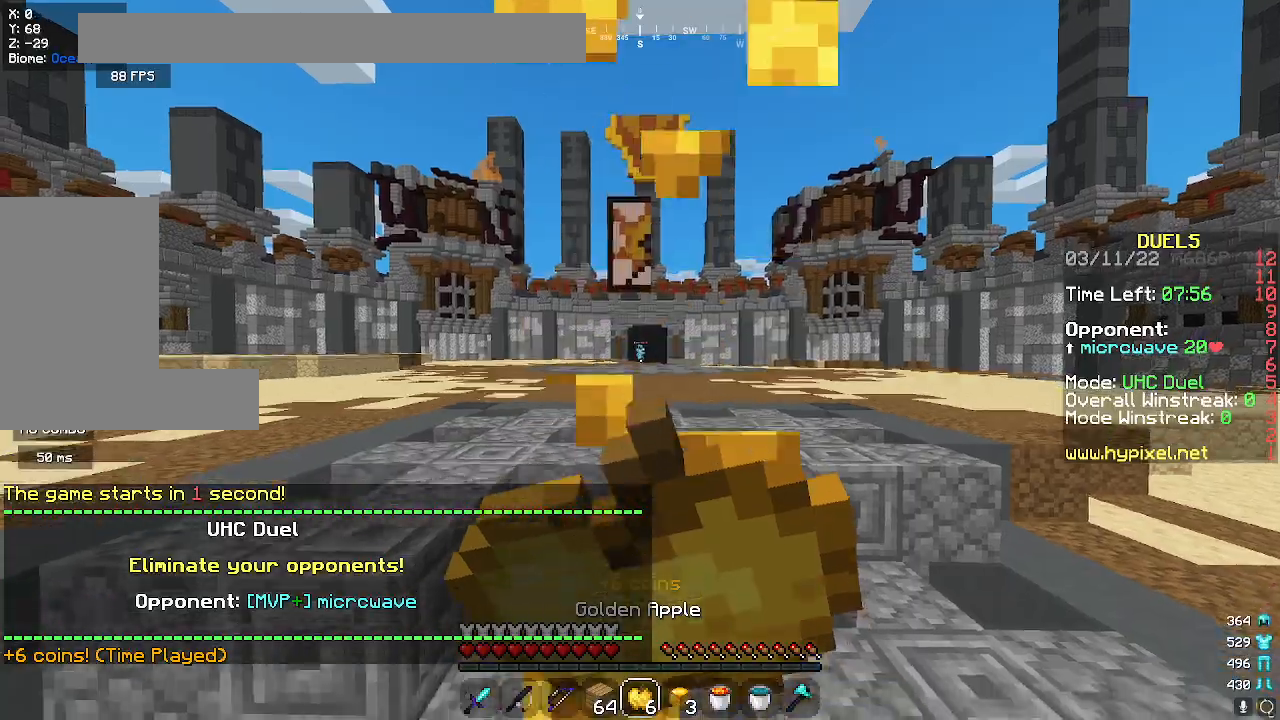
{"keys": ["w"], "mouse": ["right"], "events": [[133, "w", "up"], [400, "w", "down"]]}
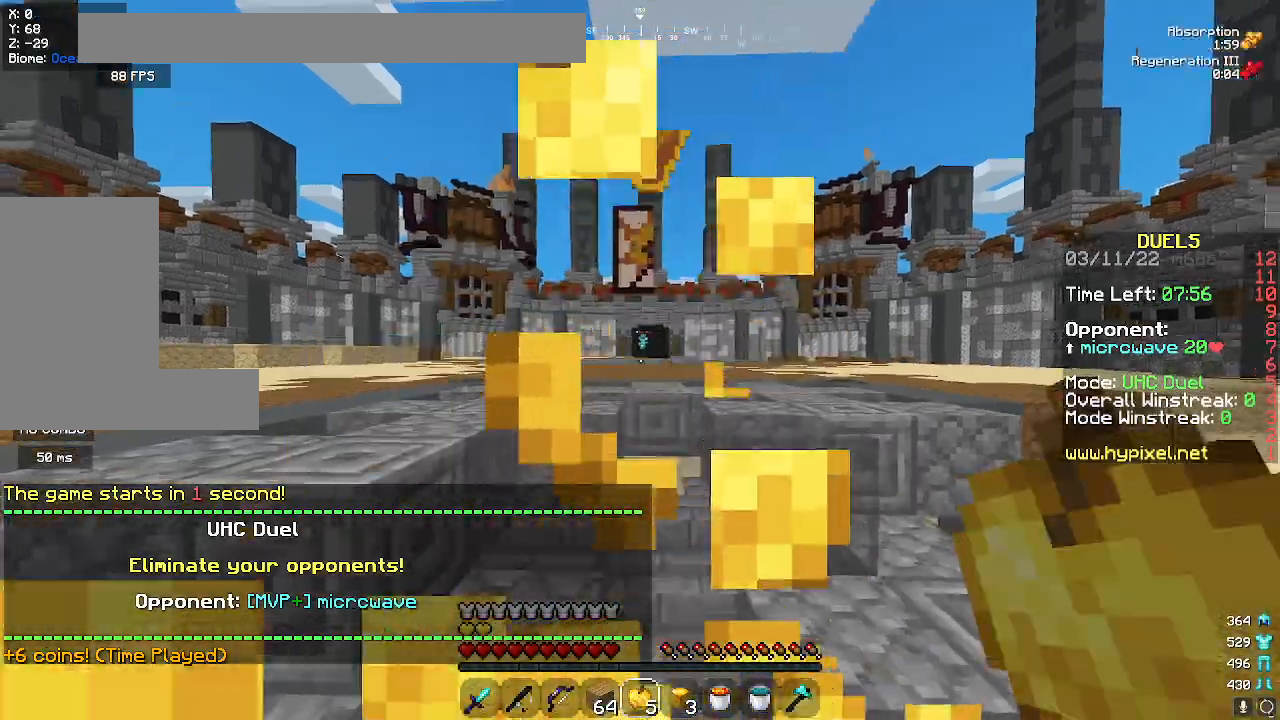
{"keys": ["space", "w"], "mouse": [], "events": [[17, "mouse_right", "up"], [483, "space", "down"]]}
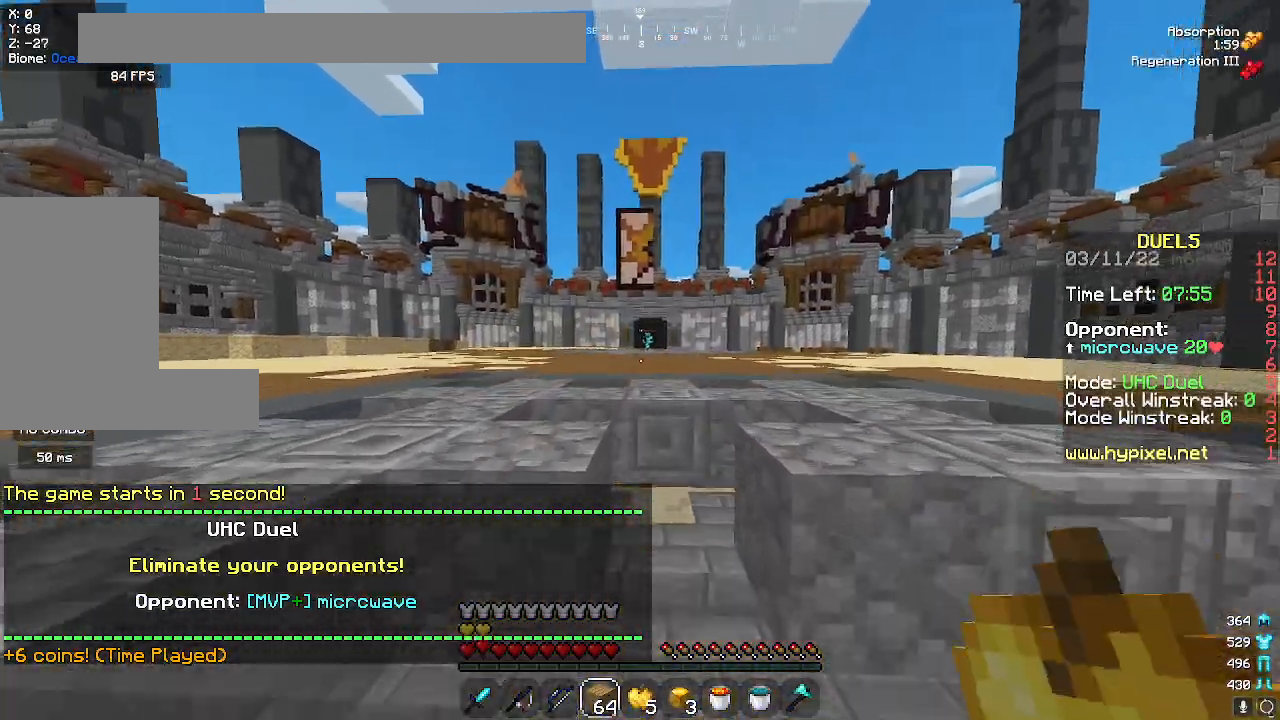
{"keys": ["space", "w"], "mouse": [], "events": []}
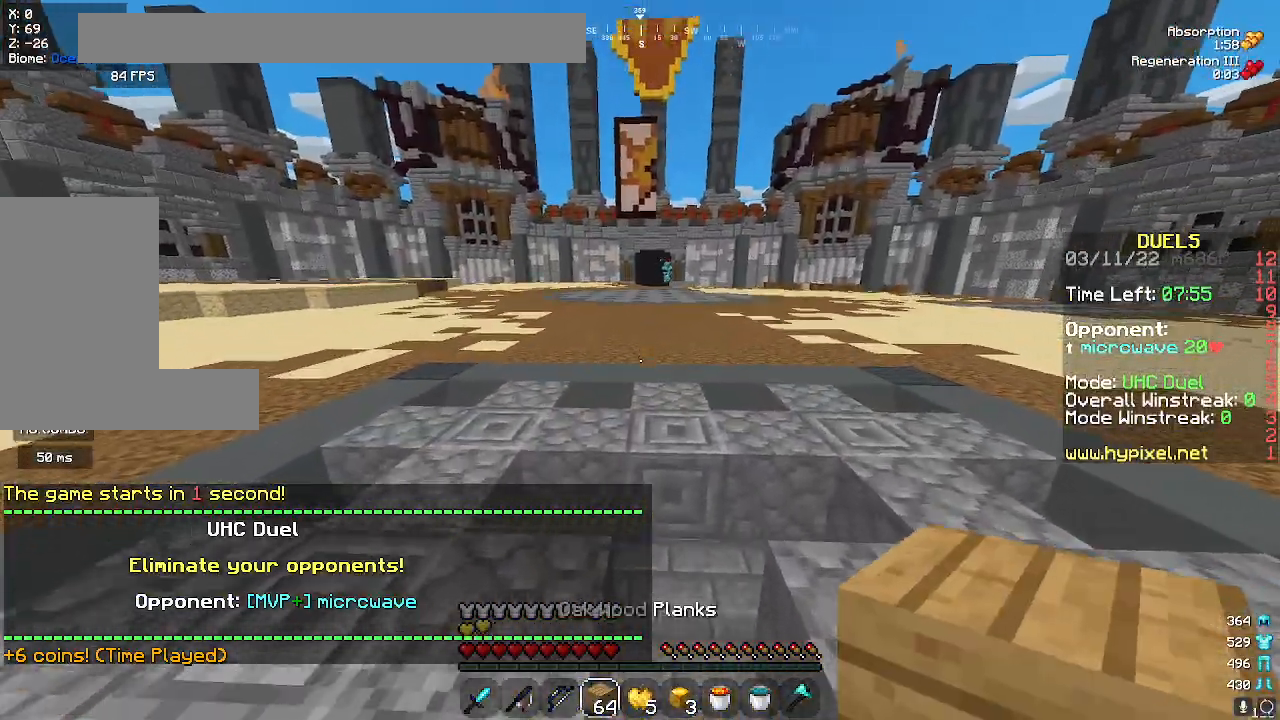
{"keys": ["space", "w"], "mouse": [], "events": [[200, "mouse_right", "down"], [467, "mouse_right", "up"]]}
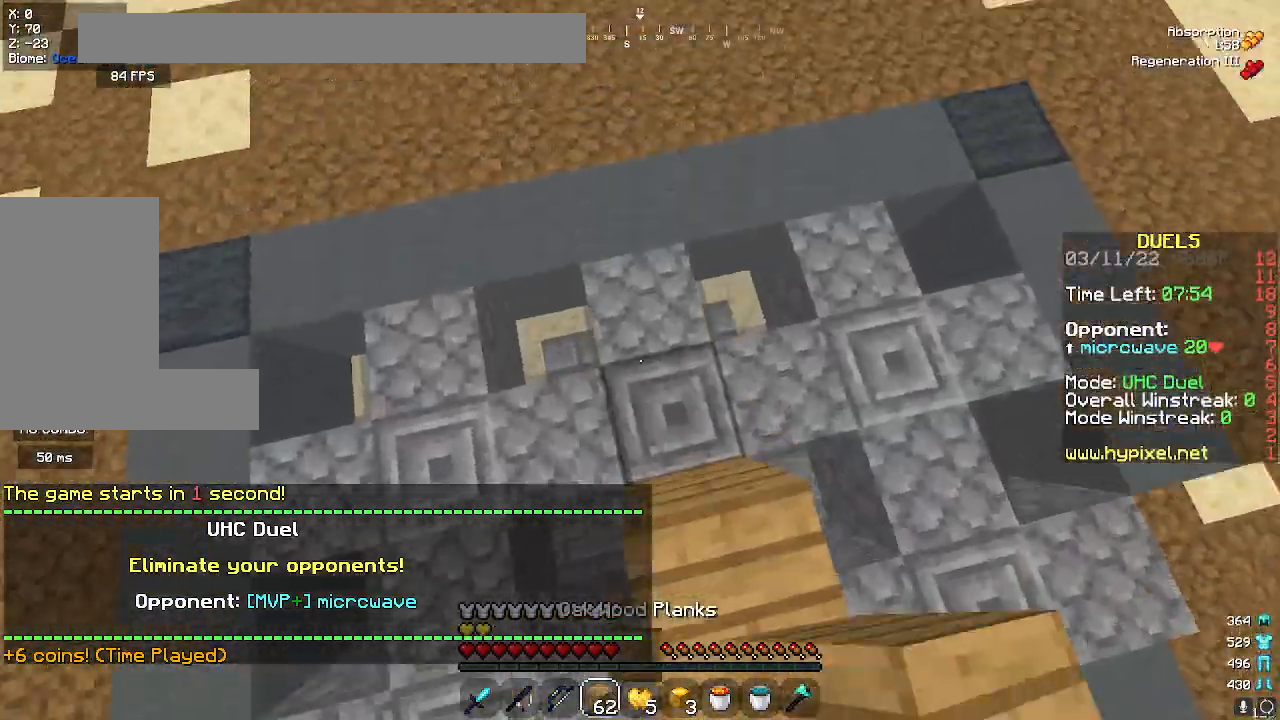
{"keys": ["space", "w"], "mouse": ["right"], "events": [[33, "mouse_right", "down"], [83, "mouse_right", "up"], [167, "mouse_right", "down"], [200, "mouse_right", "up"], [333, "mouse_right", "down"]]}
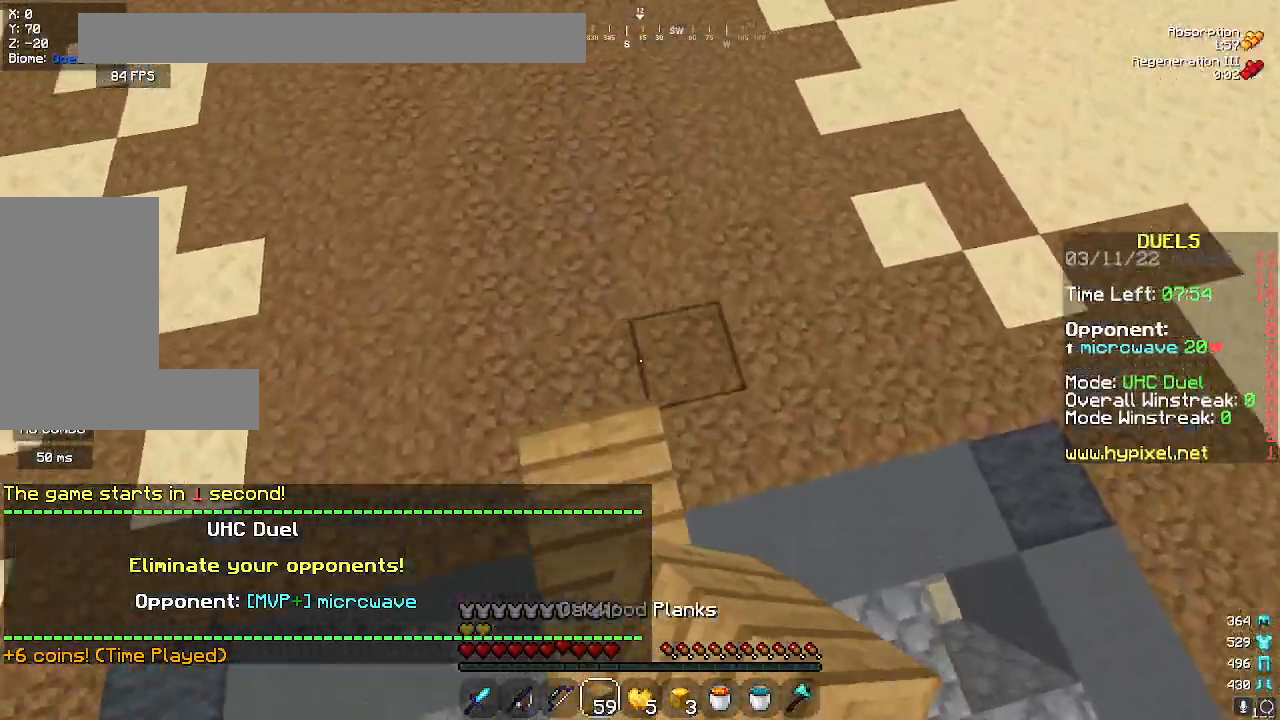
{"keys": ["space", "w"], "mouse": [], "events": [[33, "mouse_right", "up"], [317, "mouse_right", "down"], [483, "mouse_right", "up"]]}
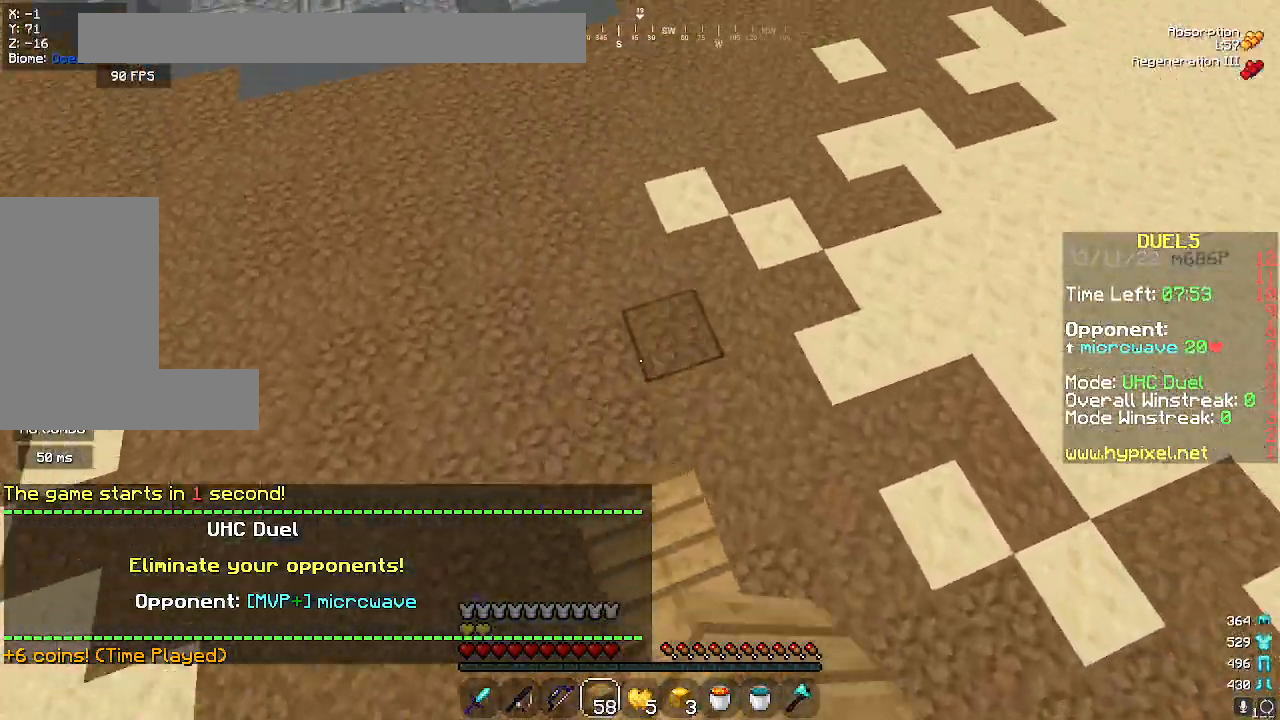
{"keys": ["space", "w"], "mouse": ["right"], "events": [[433, "mouse_right", "down"]]}
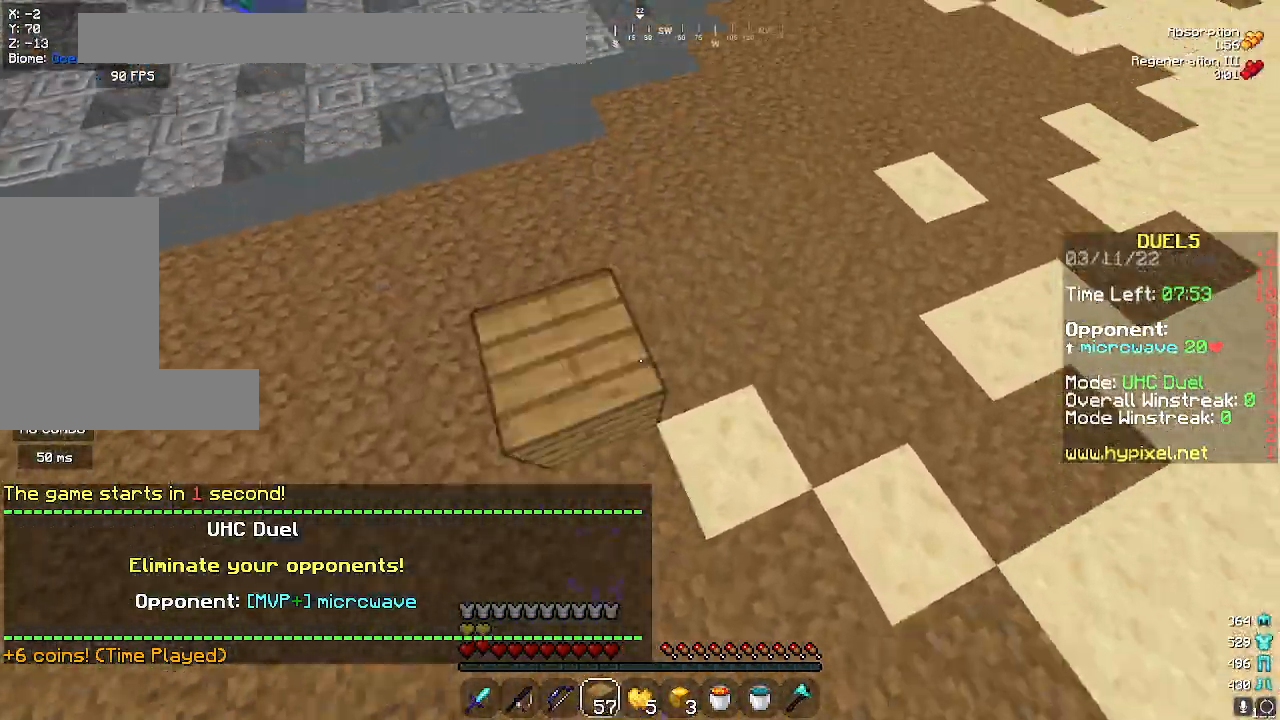
{"keys": ["d", "space", "w"], "mouse": [], "events": [[133, "mouse_right", "up"], [300, "d", "down"]]}
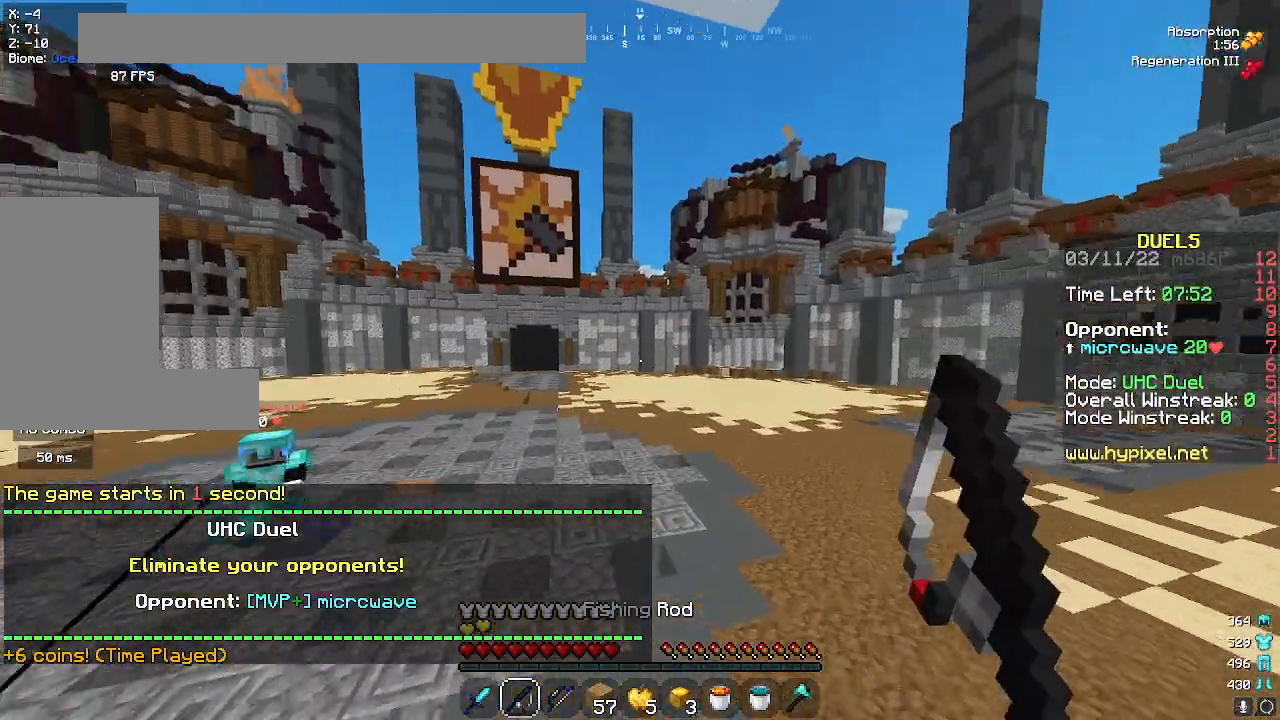
{"keys": ["d", "space", "w"], "mouse": ["right"], "events": [[450, "mouse_right", "down"]]}
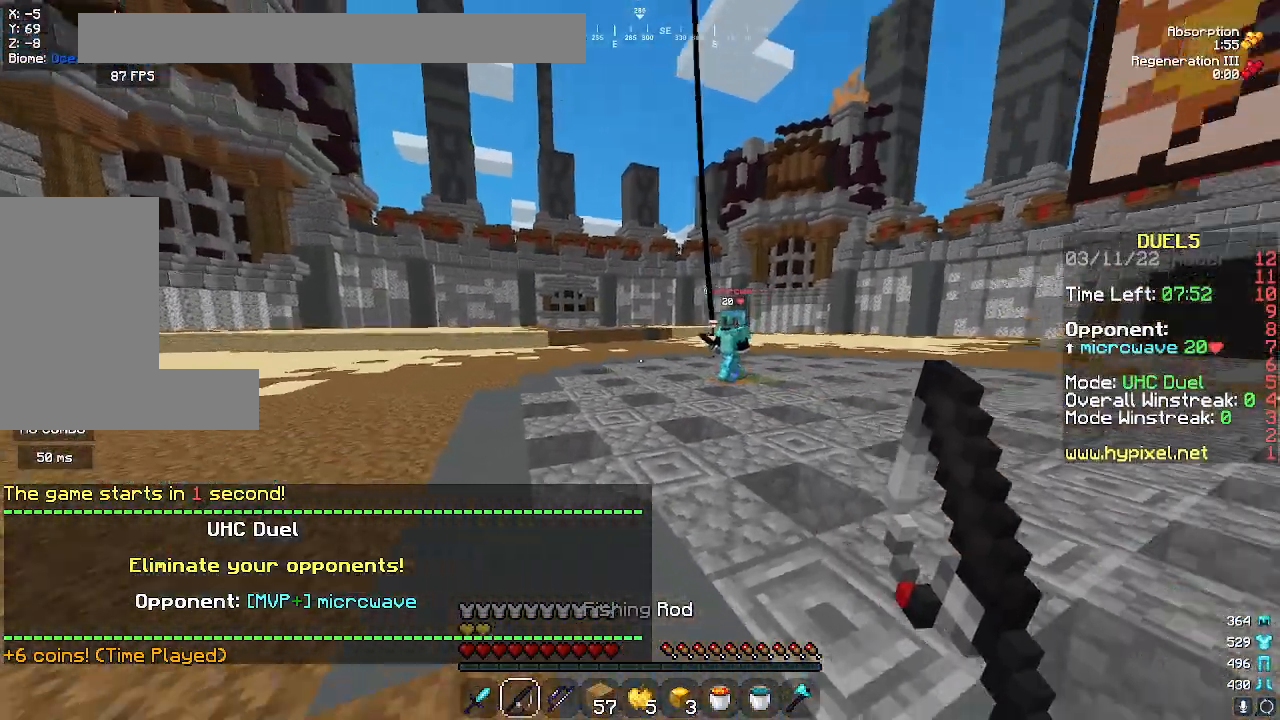
{"keys": ["d", "w"], "mouse": ["right"], "events": [[83, "space", "up"], [133, "mouse_right", "up"], [350, "mouse_right", "down"]]}
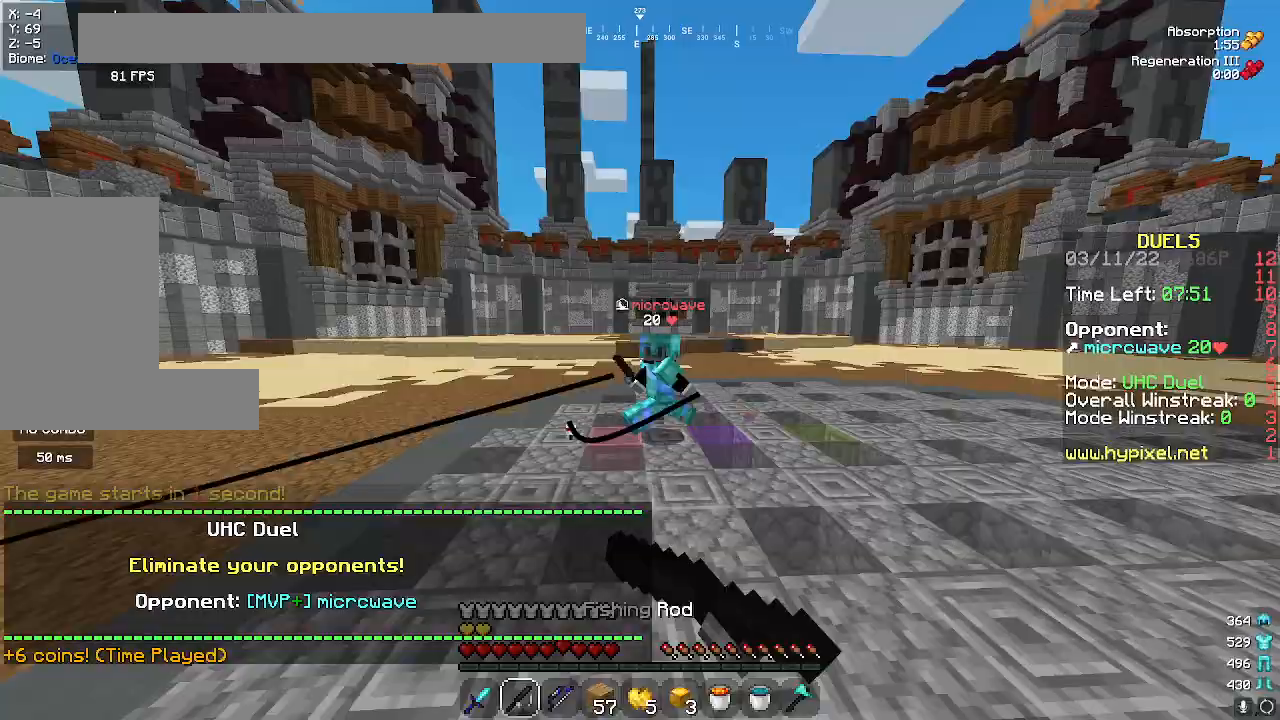
{"keys": ["d", "w"], "mouse": ["left"], "events": [[100, "mouse_right", "up"], [150, "mouse_right", "down"], [383, "mouse_right", "up"], [433, "mouse_left", "down"]]}
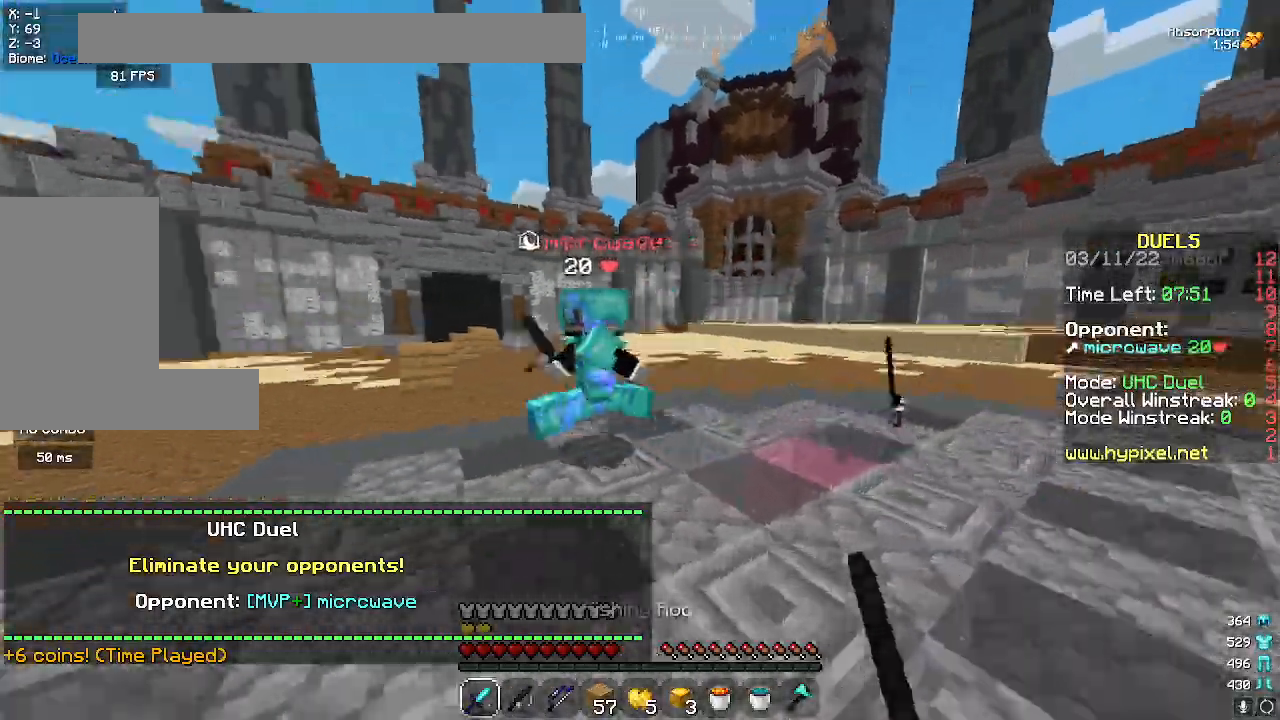
{"keys": ["a", "w"], "mouse": ["left"], "events": [[183, "d", "up"], [233, "mouse_left", "up"], [283, "a", "down"], [317, "mouse_left", "down"]]}
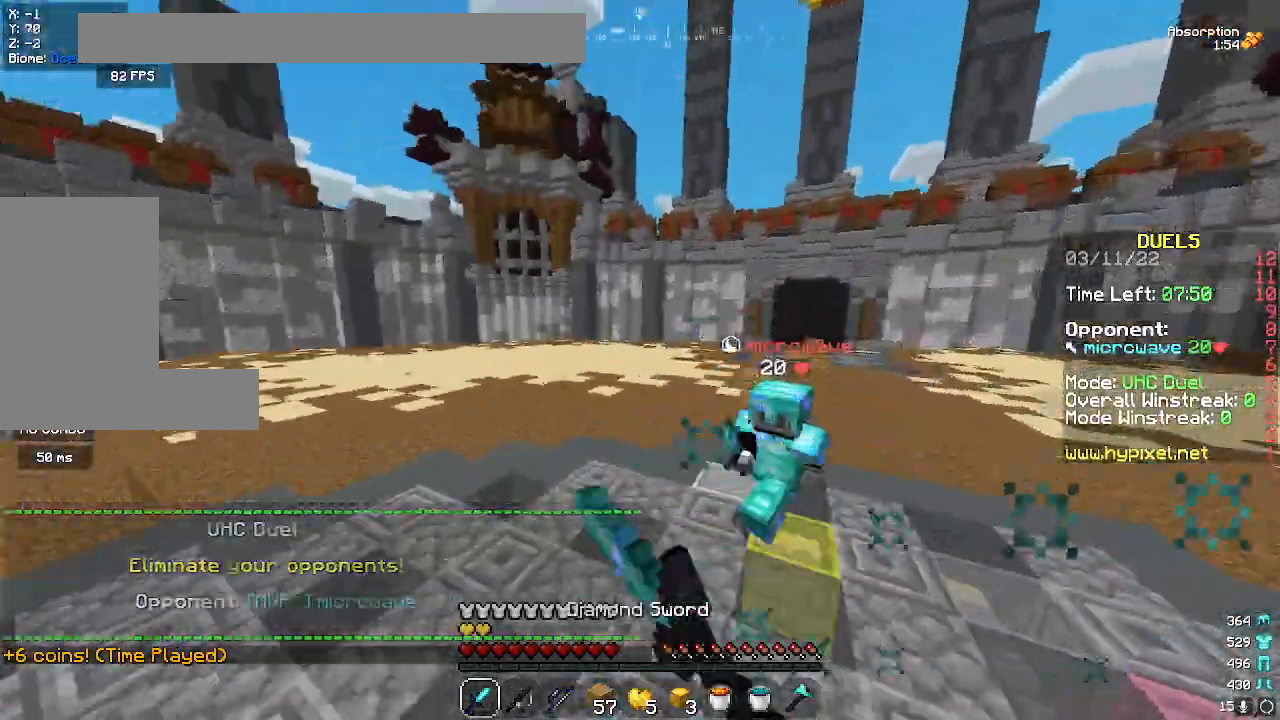
{"keys": ["w"], "mouse": ["right"], "events": [[83, "mouse_left", "up"], [117, "mouse_left", "down"], [283, "mouse_left", "up"], [333, "a", "up"], [433, "mouse_right", "down"]]}
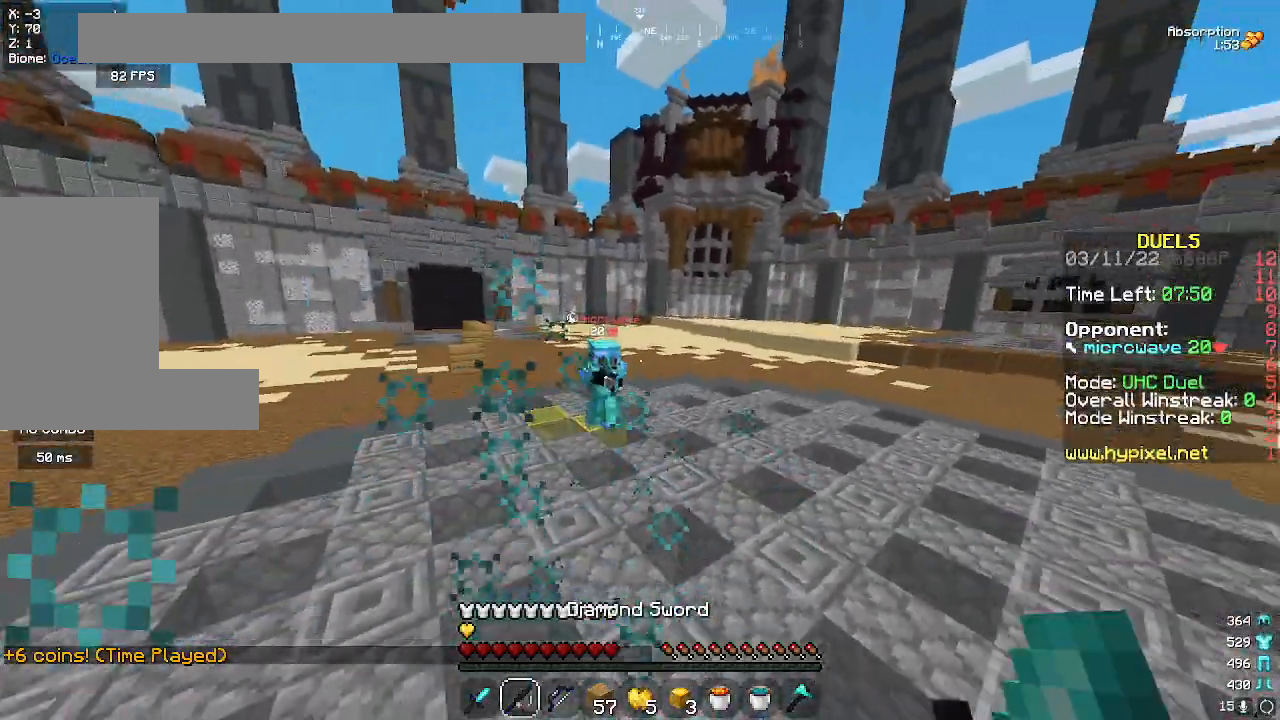
{"keys": ["d", "w"], "mouse": ["right"], "events": [[83, "mouse_right", "up"], [183, "mouse_right", "down"], [350, "d", "down"], [350, "mouse_right", "up"], [433, "mouse_right", "down"]]}
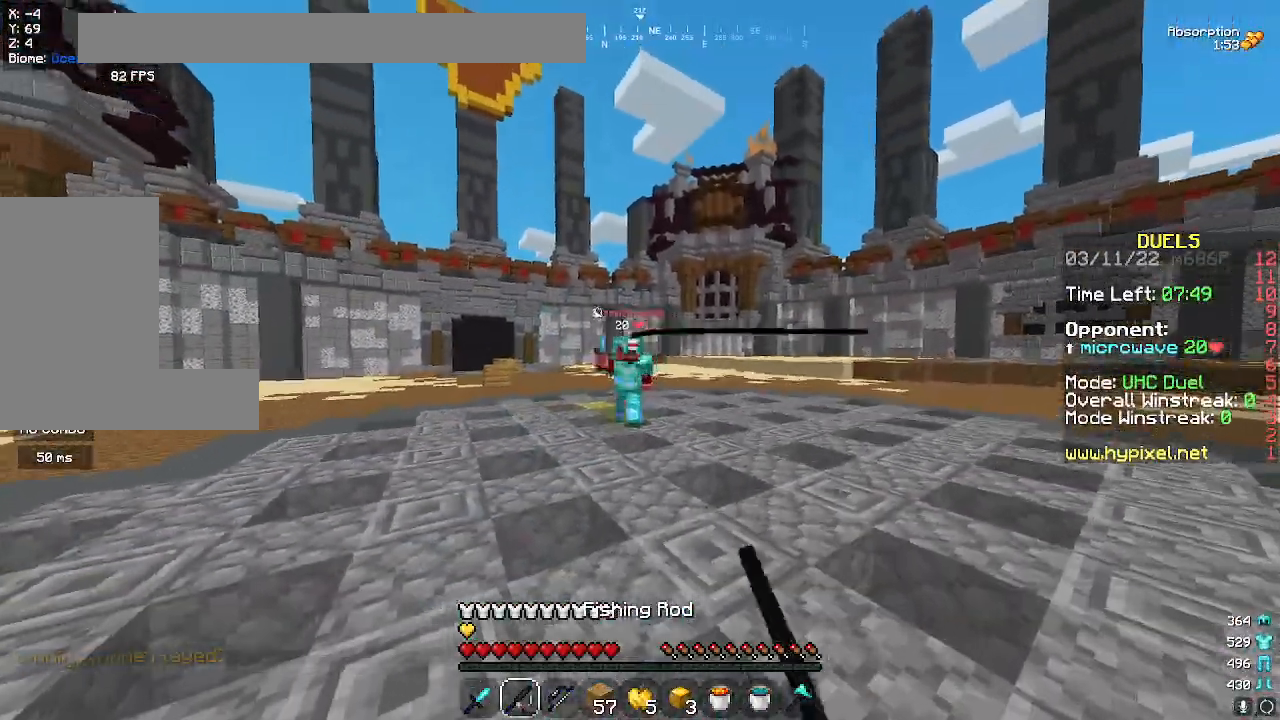
{"keys": ["d", "w"], "mouse": ["right"], "events": [[67, "mouse_right", "up"], [133, "mouse_right", "down"]]}
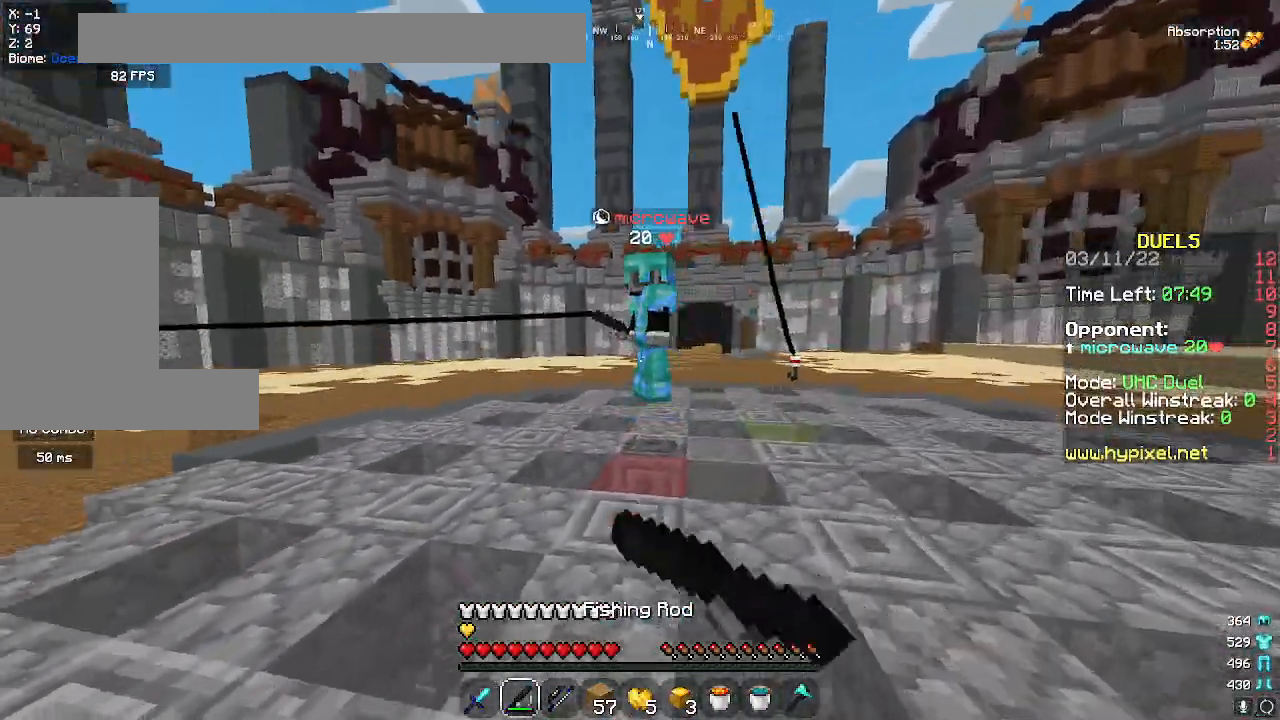
{"keys": ["d", "w"], "mouse": ["left"], "events": [[167, "mouse_right", "up"], [383, "mouse_left", "down"]]}
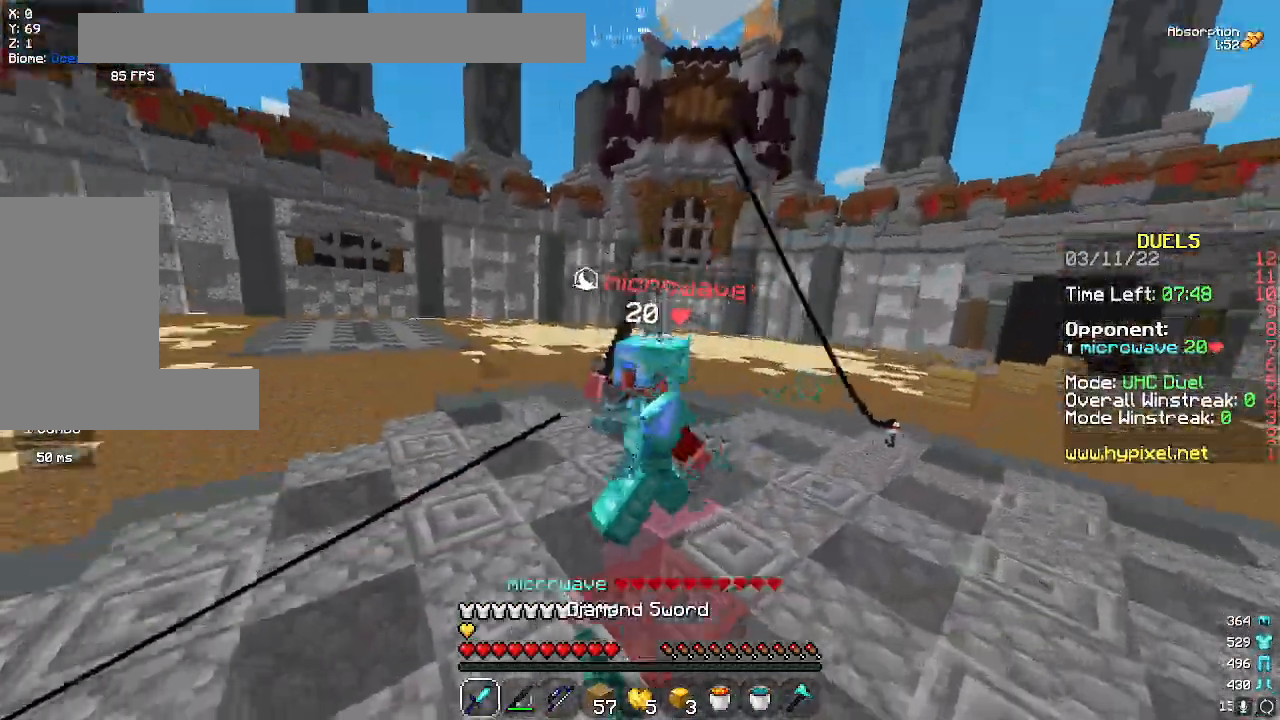
{"keys": ["a", "w"], "mouse": ["left"], "events": [[183, "mouse_left", "up"], [233, "mouse_left", "down"], [300, "a", "down"], [317, "d", "up"]]}
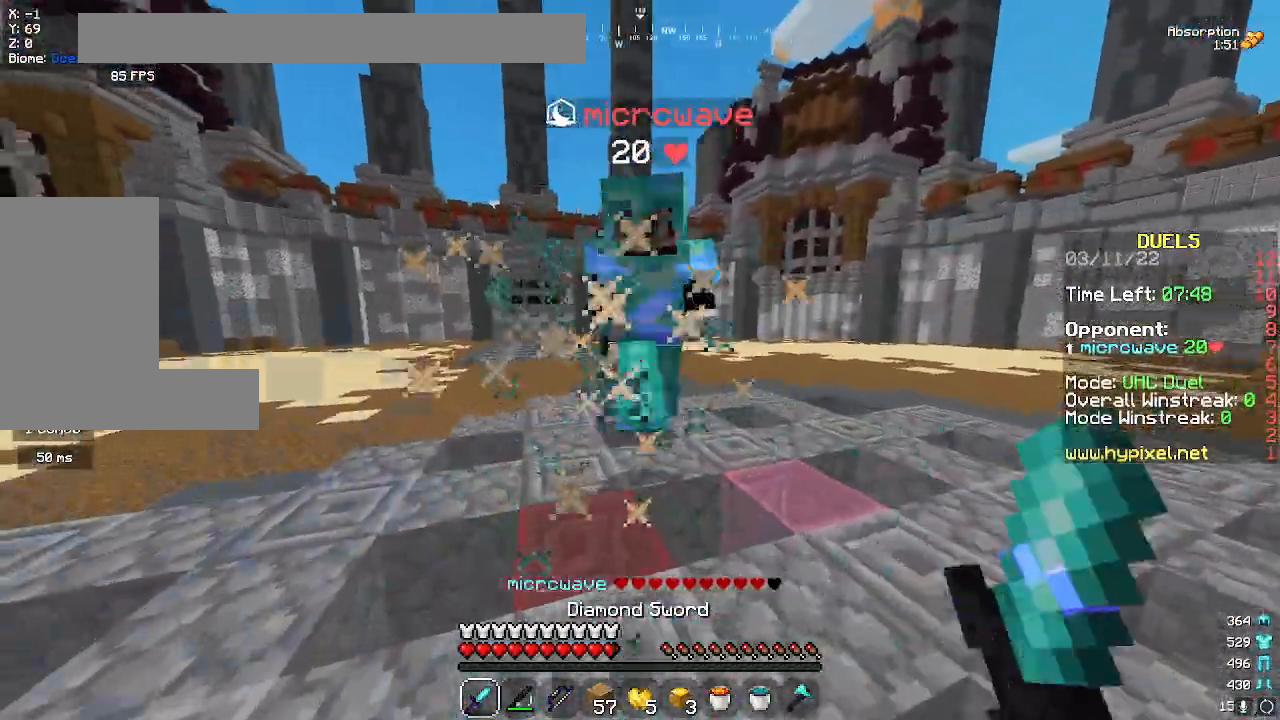
{"keys": ["a", "w"], "mouse": ["left"], "events": []}
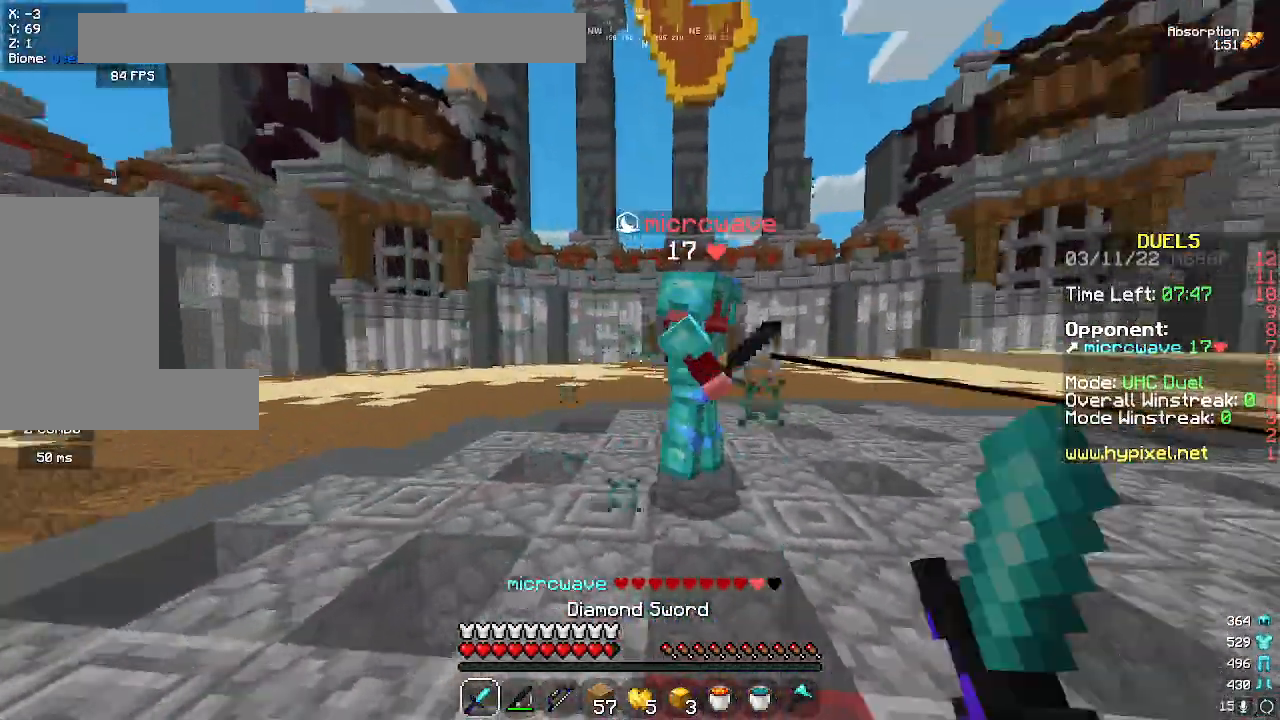
{"keys": ["a", "w"], "mouse": ["left"], "events": [[100, "space", "down"], [250, "space", "up"]]}
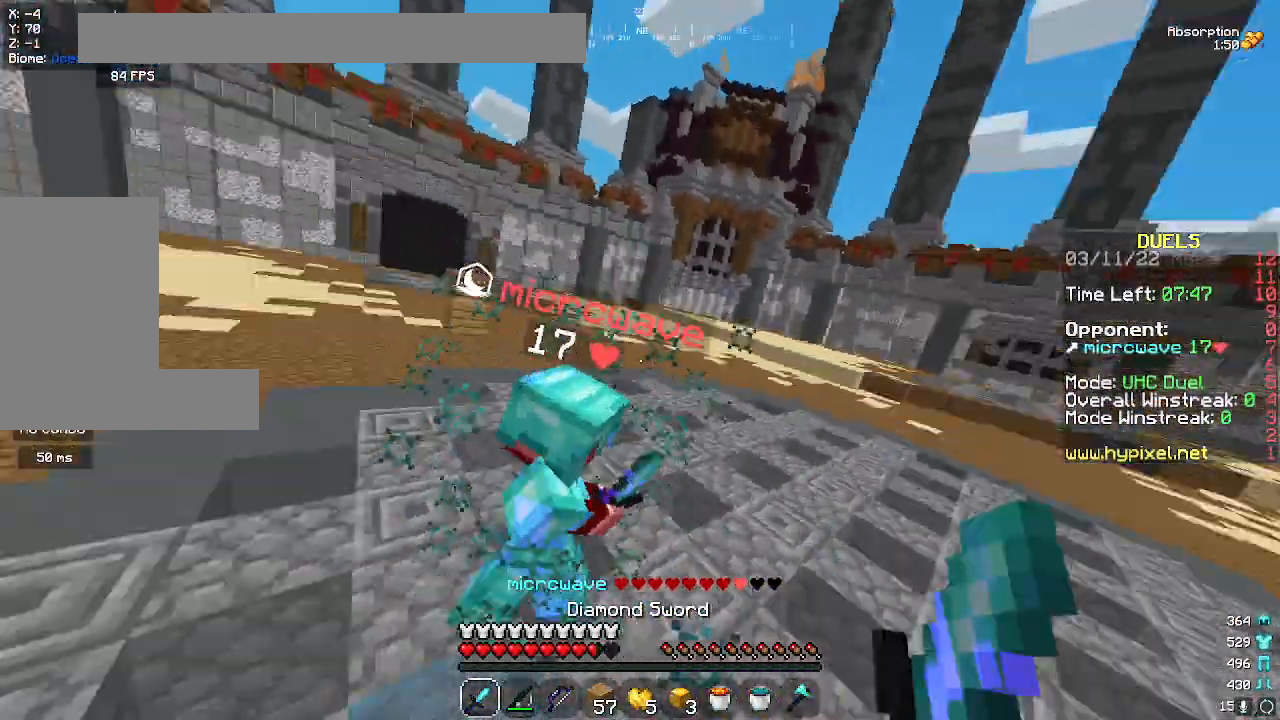
{"keys": ["d", "w"], "mouse": ["left"], "events": [[183, "d", "down"], [217, "a", "up"], [417, "mouse_left", "up"], [500, "mouse_left", "down"]]}
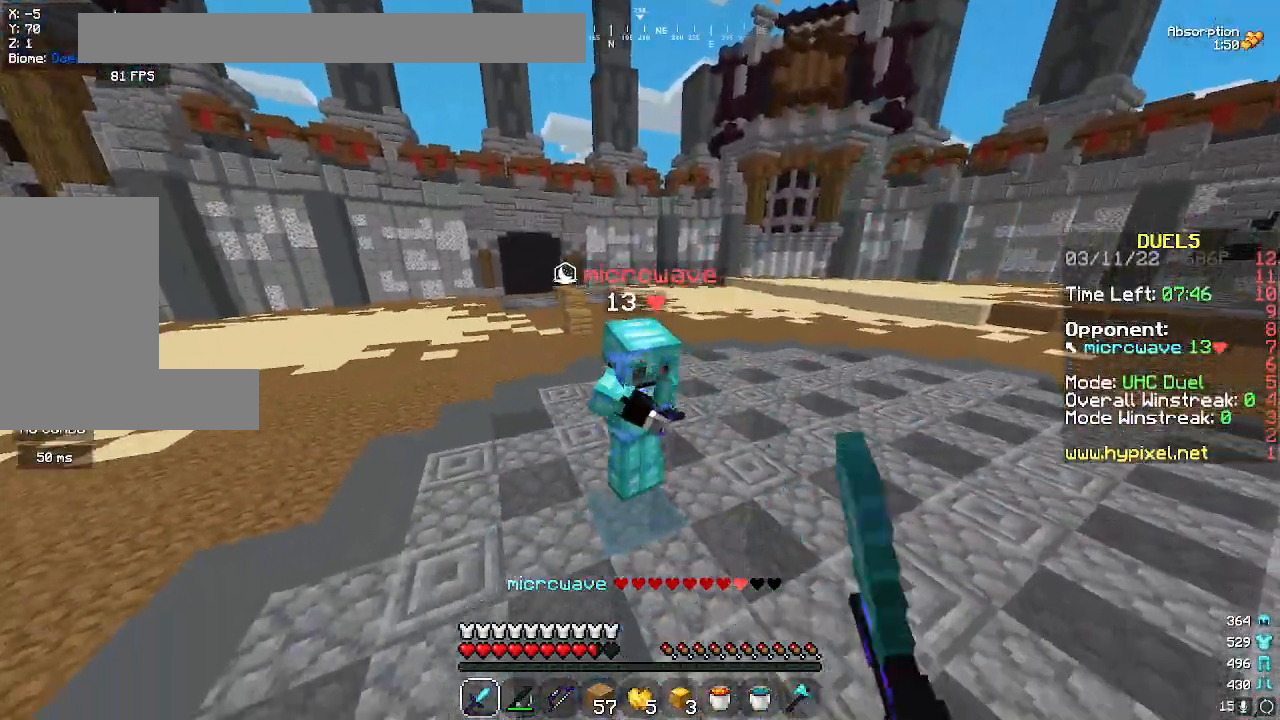
{"keys": ["d", "w"], "mouse": ["left"], "events": []}
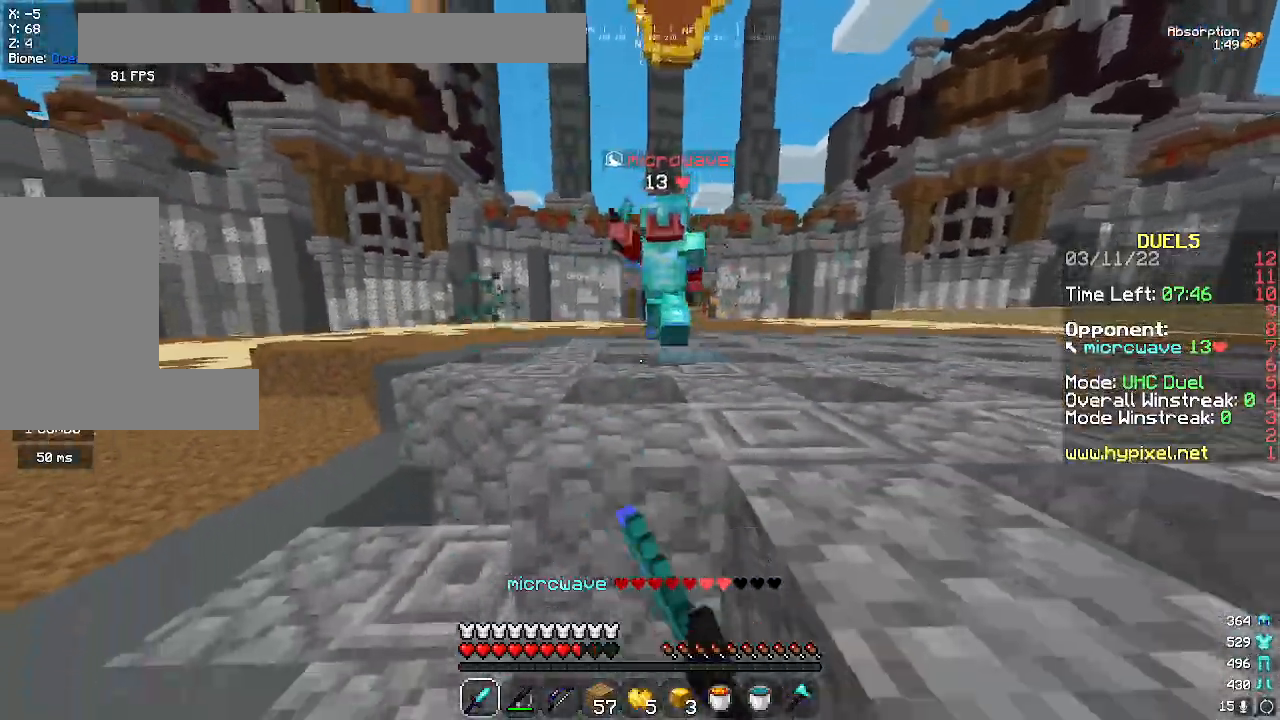
{"keys": ["d", "space", "w"], "mouse": ["right"], "events": [[17, "mouse_left", "up"], [50, "mouse_left", "down"], [117, "mouse_left", "up"], [283, "mouse_right", "down"], [383, "mouse_right", "up"], [417, "space", "down"], [483, "mouse_right", "down"]]}
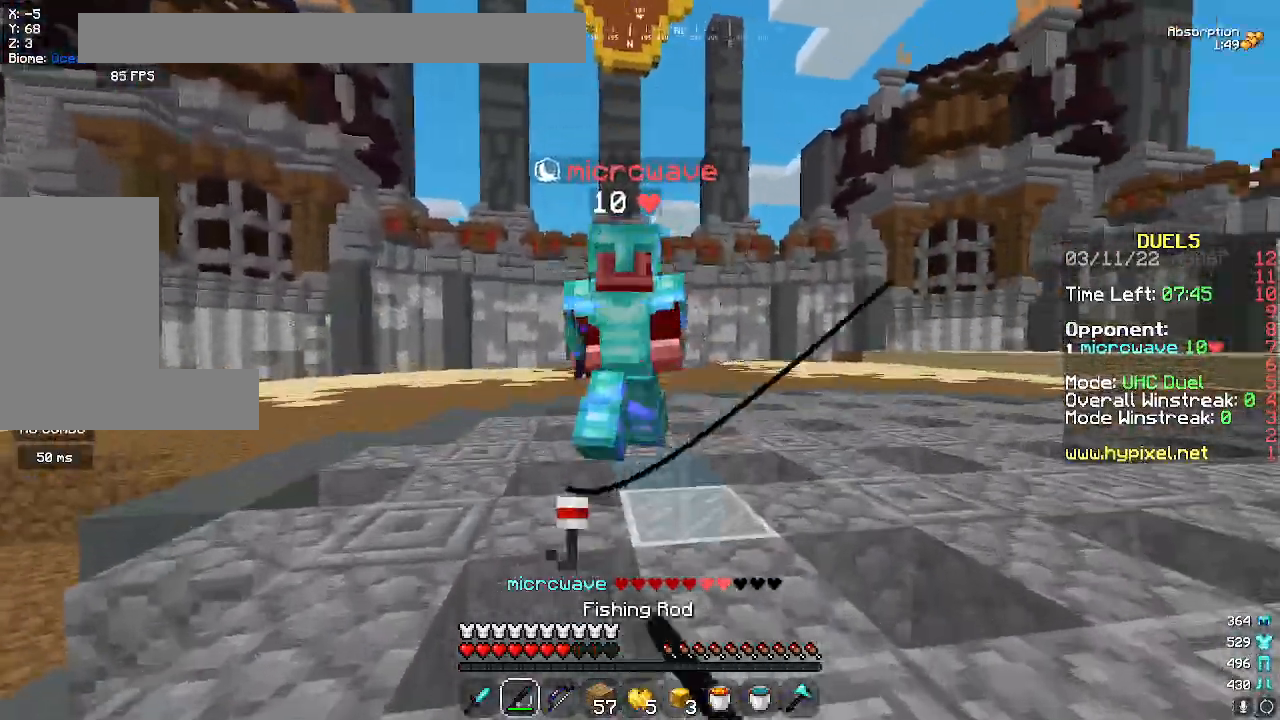
{"keys": ["d", "w"], "mouse": ["left"], "events": [[117, "mouse_right", "up"], [167, "space", "up"], [183, "mouse_left", "down"]]}